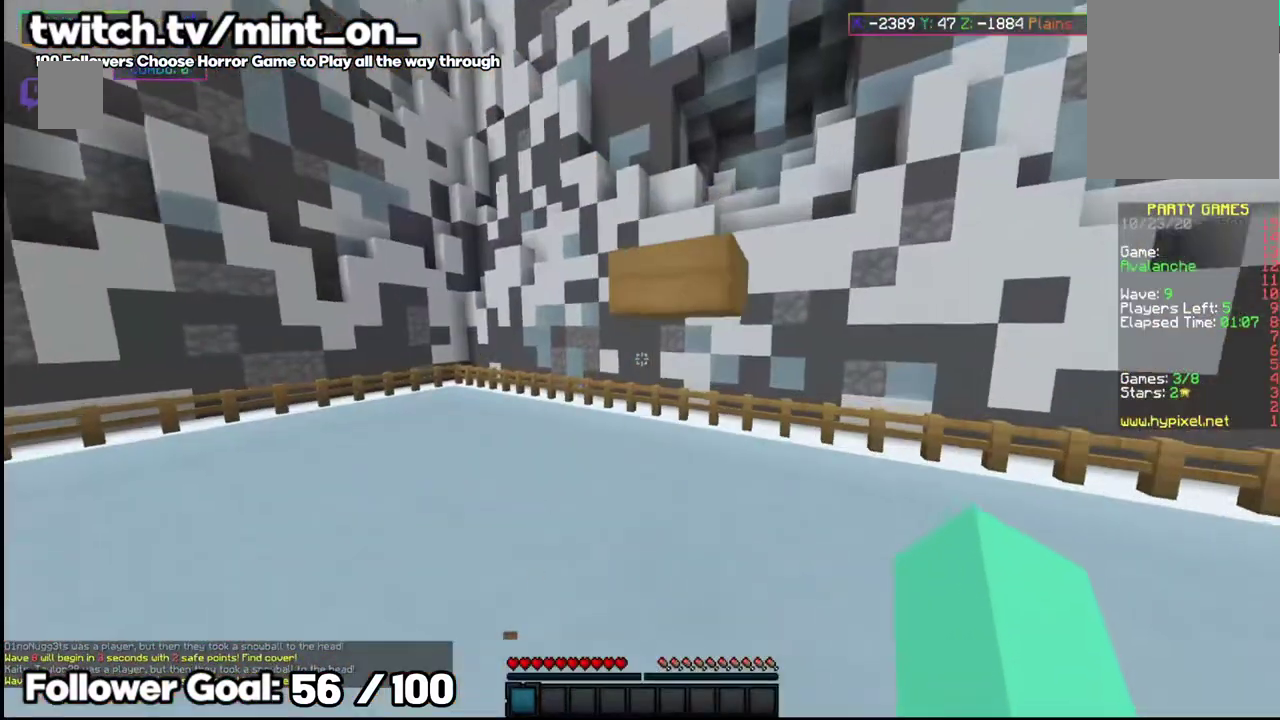
Gameplay with keyboard and mouse; each line is a JSON object with the keys and mouse buttons held at the frame after it. "events" lists presses ("down") and releases ("up") of "a", "d", "s", "space", "w", "mouse_left" and "mouse_right" between this image and that frame as [ms after this image, input, new state], when the widget could be followed in between. "mouse_left", "mouse_right" = the "left", "right" buttons of the "mouse" list. No other keys are recorded. Fast repeated clicks can show as one long hold. Mouse movement is not recorded.
{"keys": ["w"], "mouse": [], "events": [[208, "w", "up"], [500, "w", "down"]]}
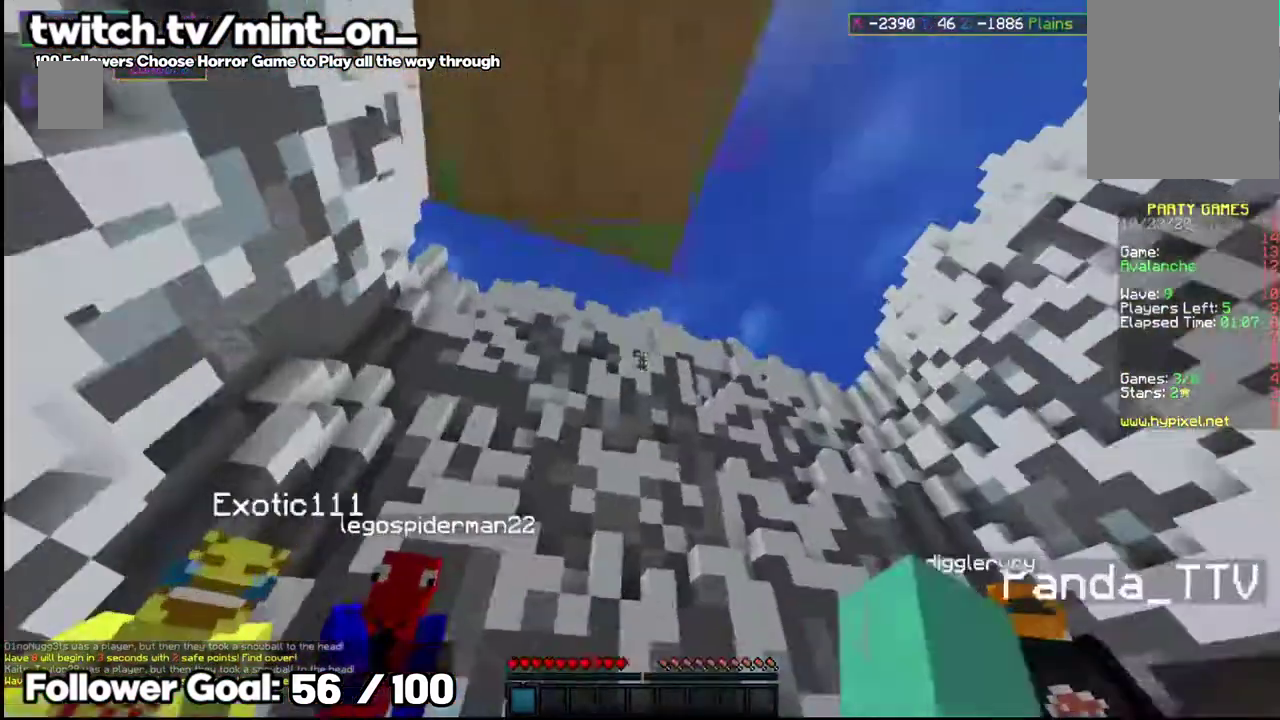
{"keys": [], "mouse": [], "events": [[396, "w", "up"]]}
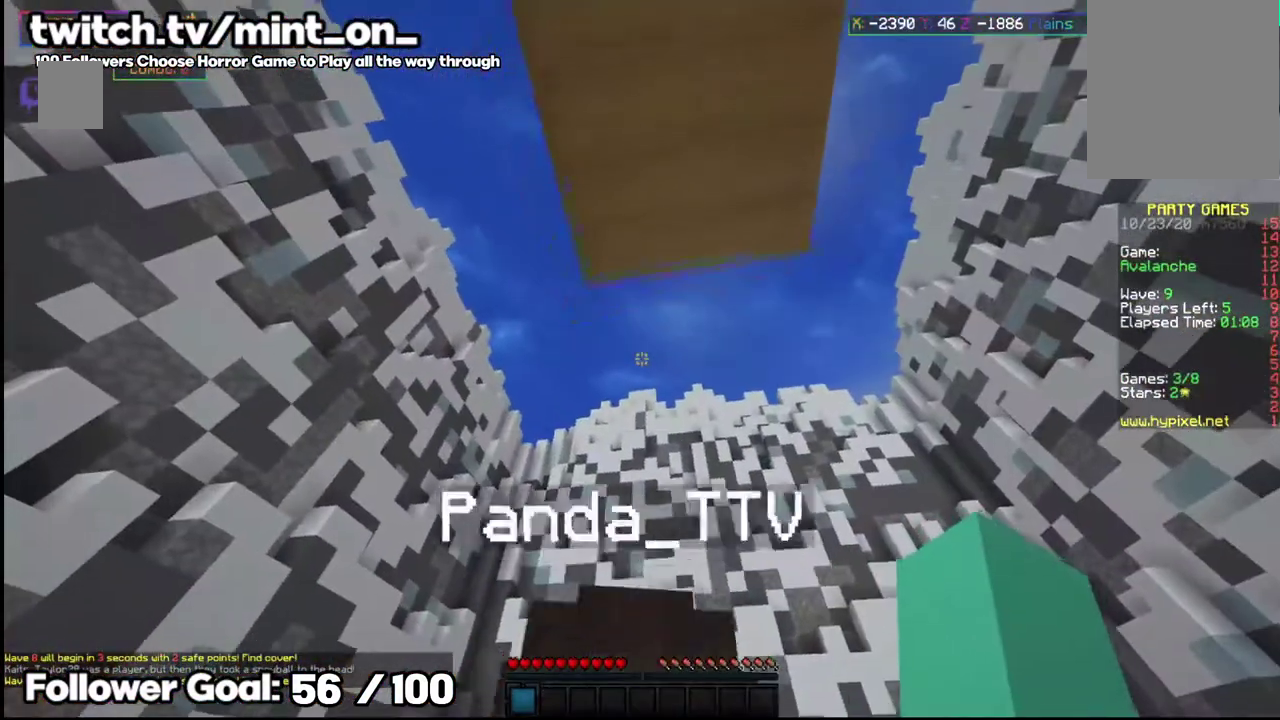
{"keys": [], "mouse": [], "events": [[62, "w", "down"], [146, "w", "up"]]}
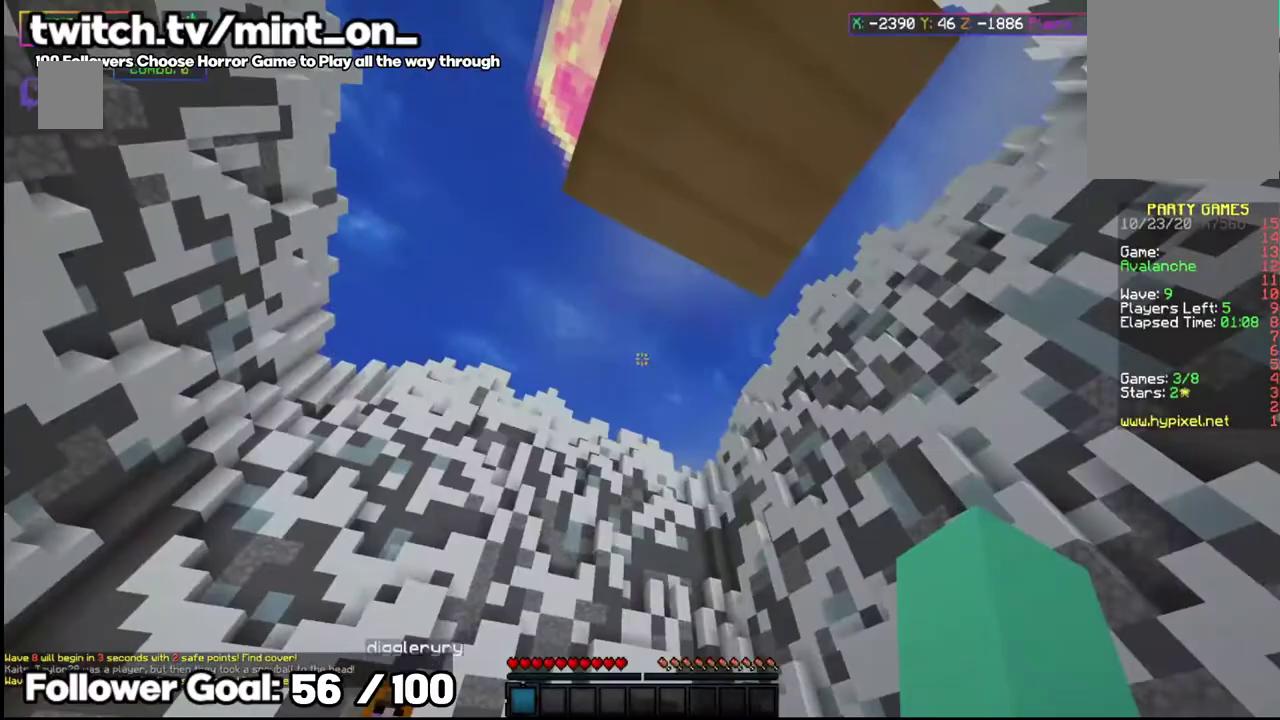
{"keys": [], "mouse": [], "events": []}
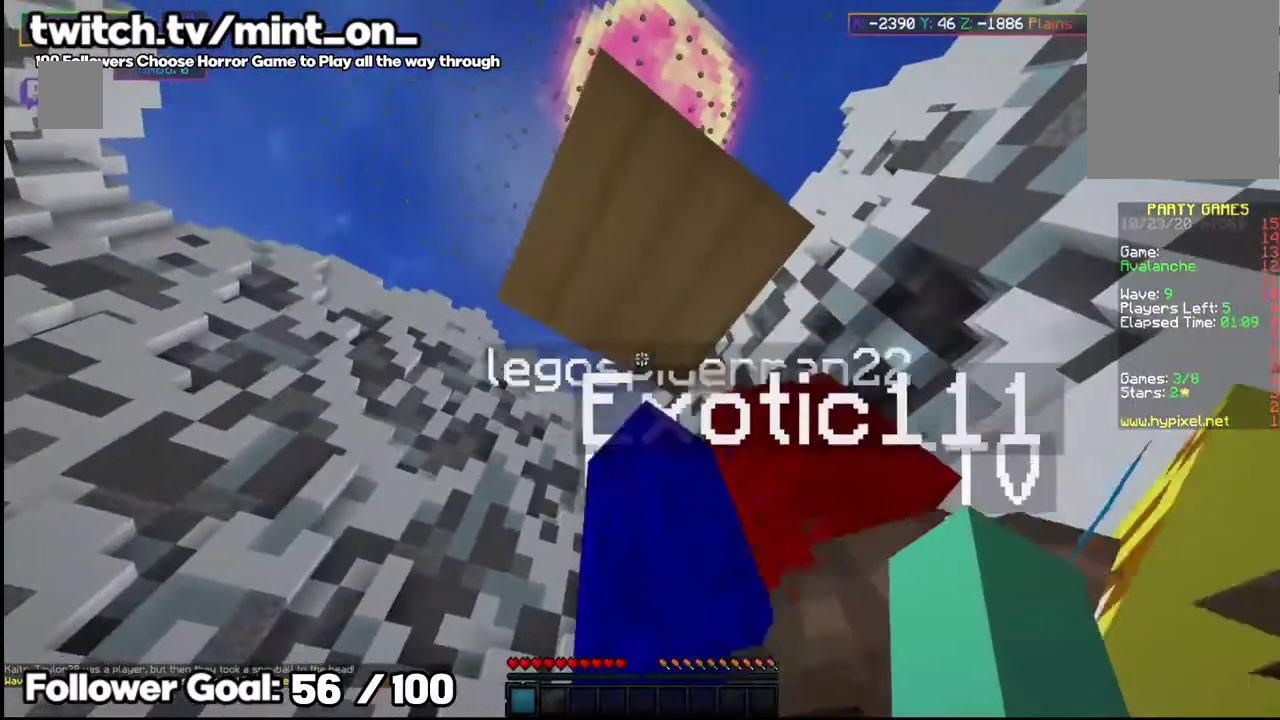
{"keys": [], "mouse": [], "events": [[21, "w", "down"], [125, "w", "up"]]}
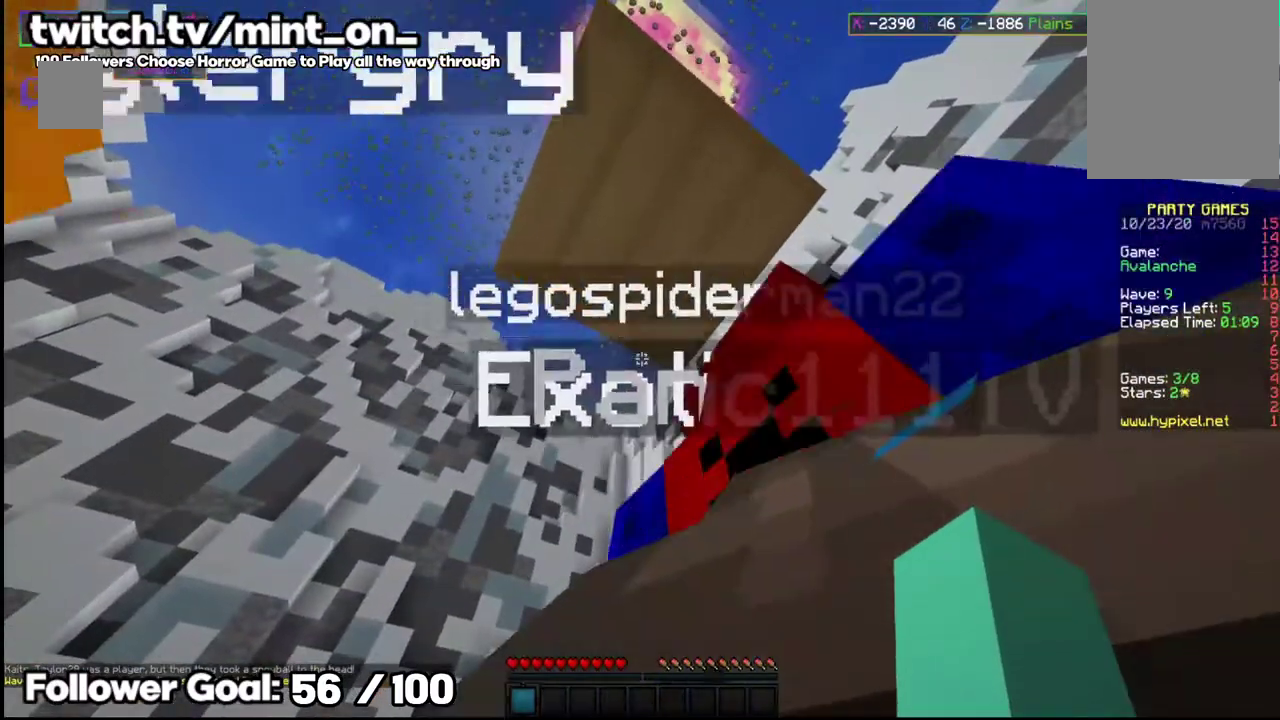
{"keys": [], "mouse": [], "events": []}
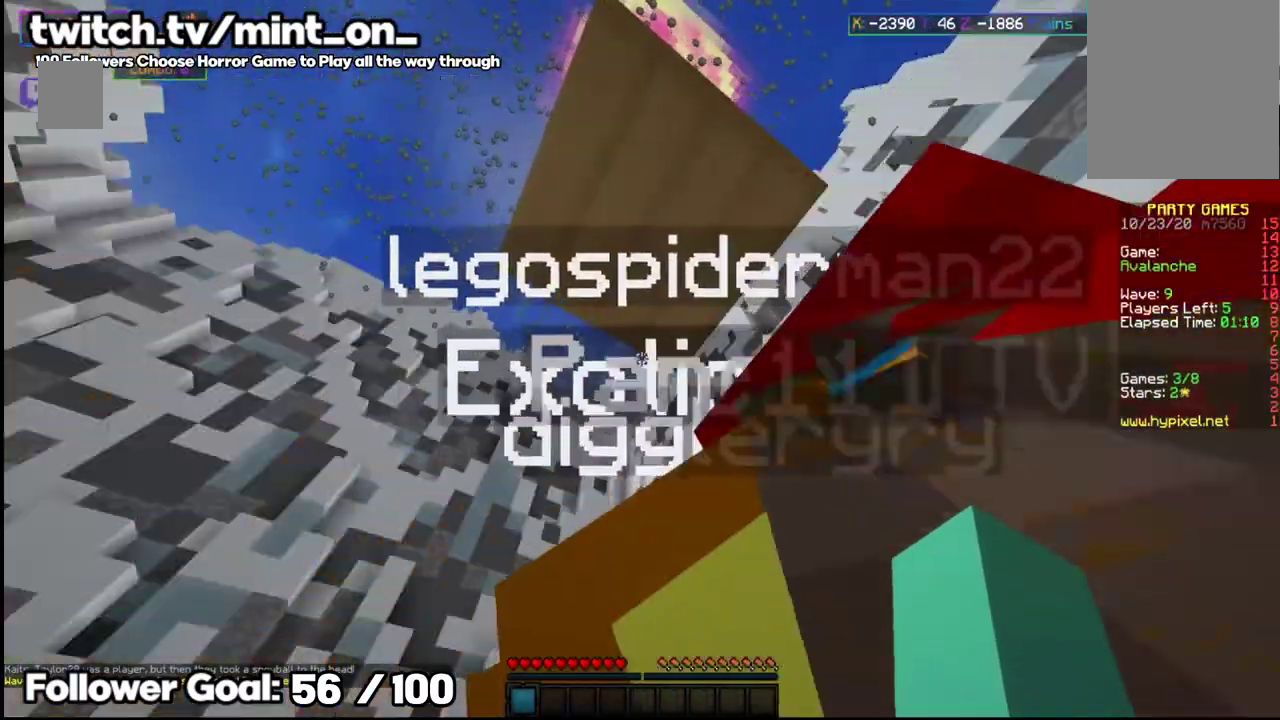
{"keys": [], "mouse": [], "events": []}
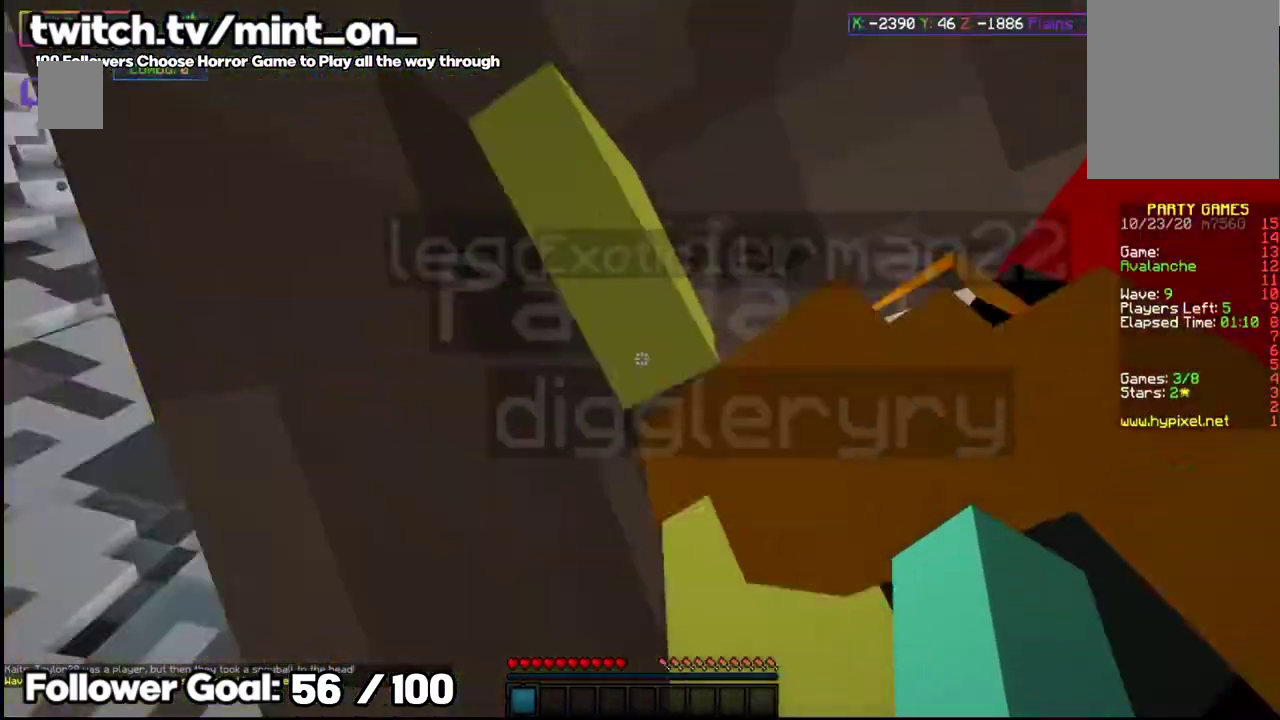
{"keys": ["space"], "mouse": [], "events": [[396, "space", "down"]]}
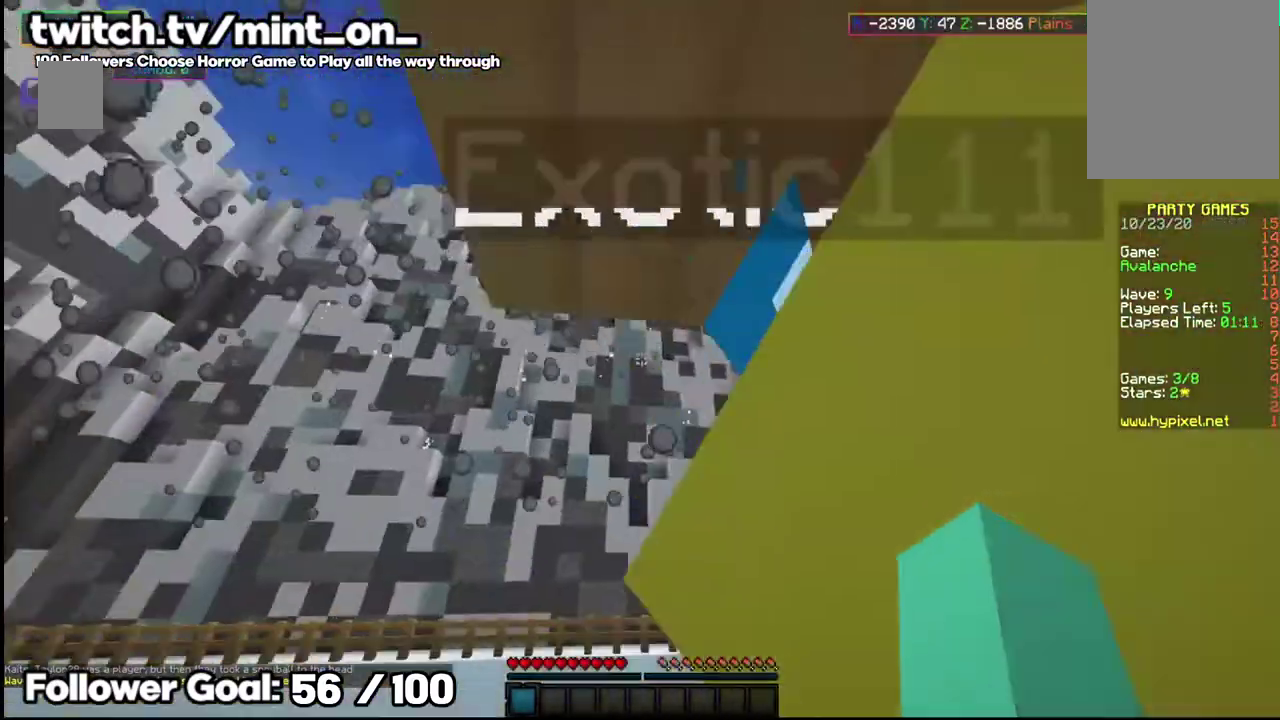
{"keys": ["space"], "mouse": [], "events": []}
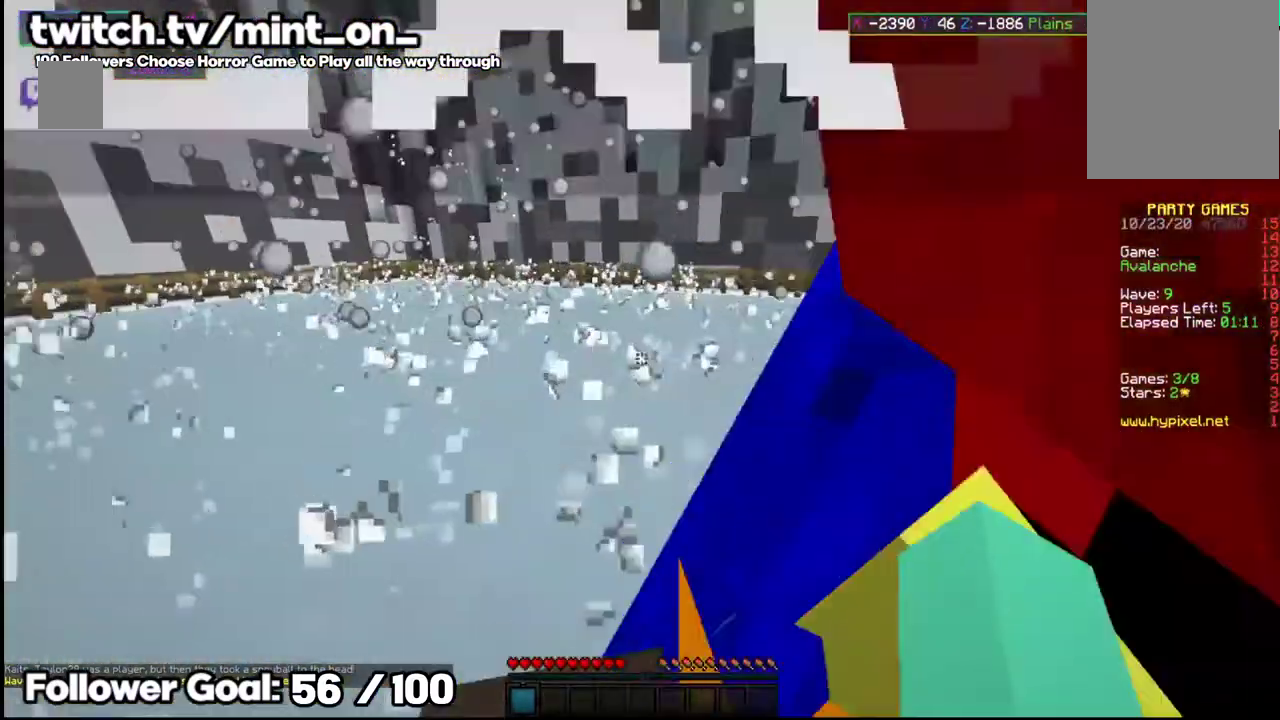
{"keys": ["space"], "mouse": [], "events": []}
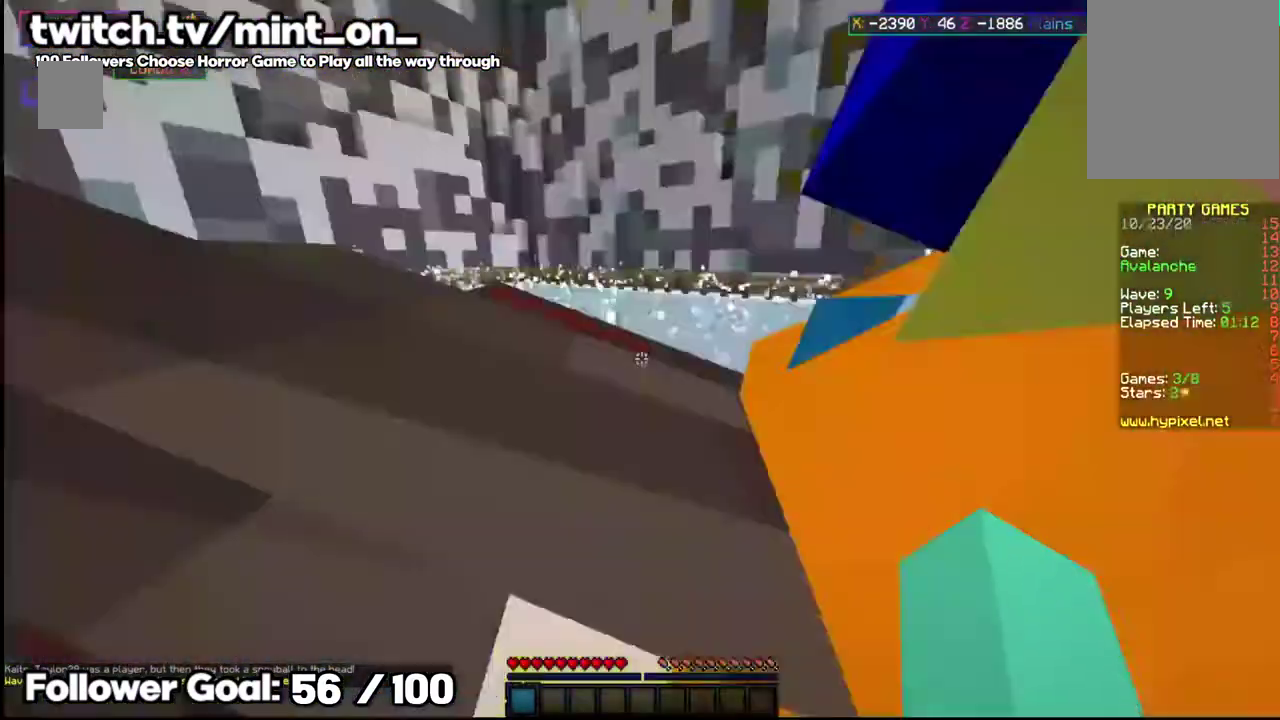
{"keys": ["space"], "mouse": [], "events": []}
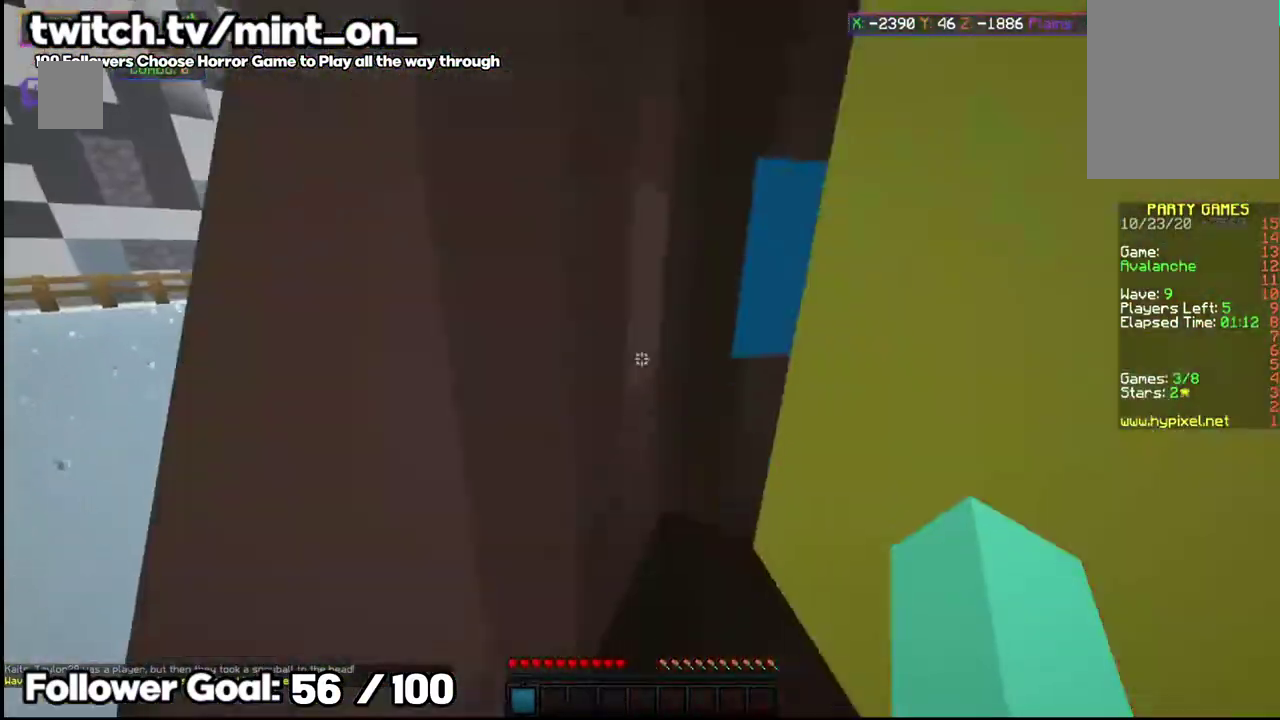
{"keys": ["space"], "mouse": [], "events": []}
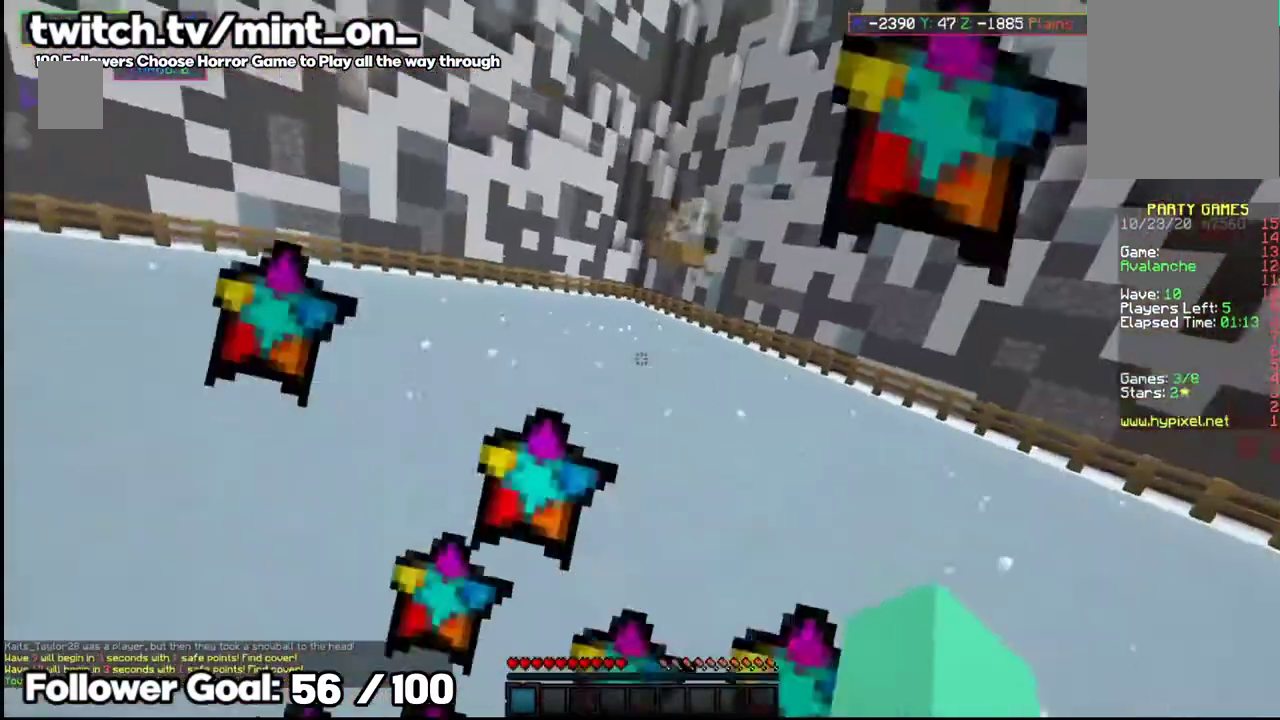
{"keys": ["w"], "mouse": [], "events": [[271, "space", "up"], [375, "w", "down"]]}
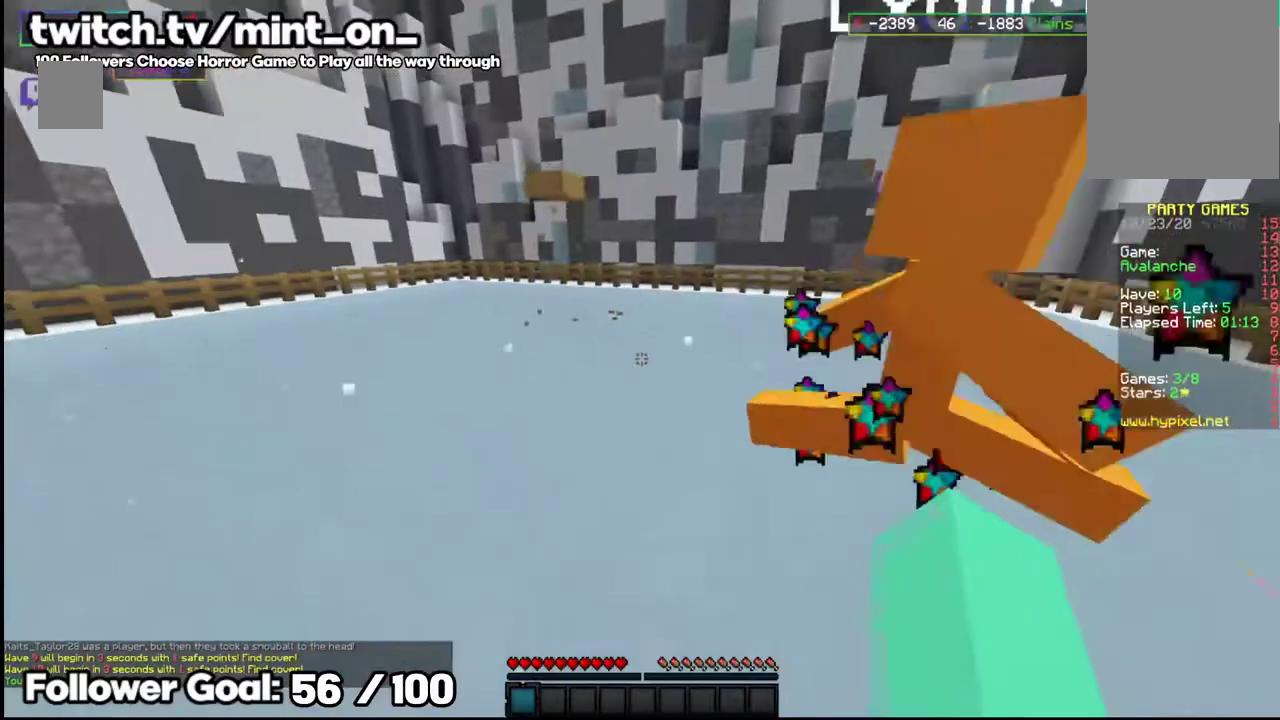
{"keys": ["space", "w"], "mouse": [], "events": [[458, "space", "down"]]}
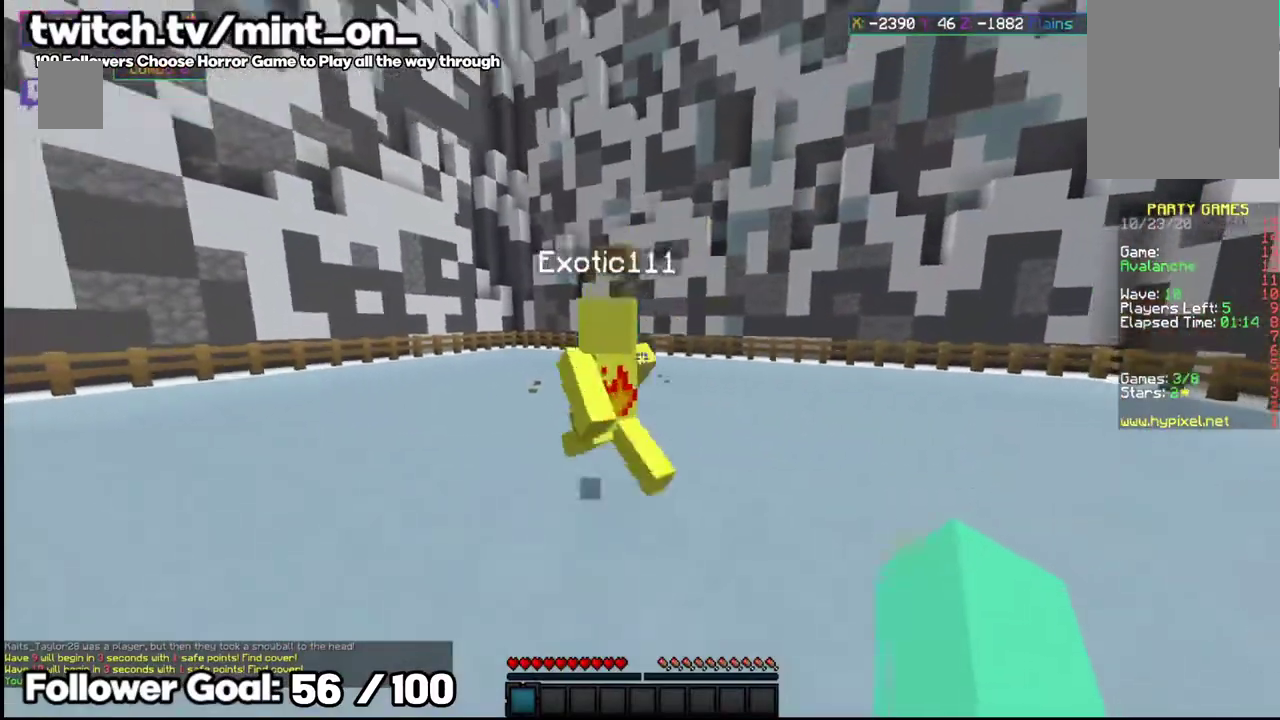
{"keys": ["w"], "mouse": [], "events": [[146, "space", "up"], [167, "mouse_left", "down"], [500, "mouse_left", "up"]]}
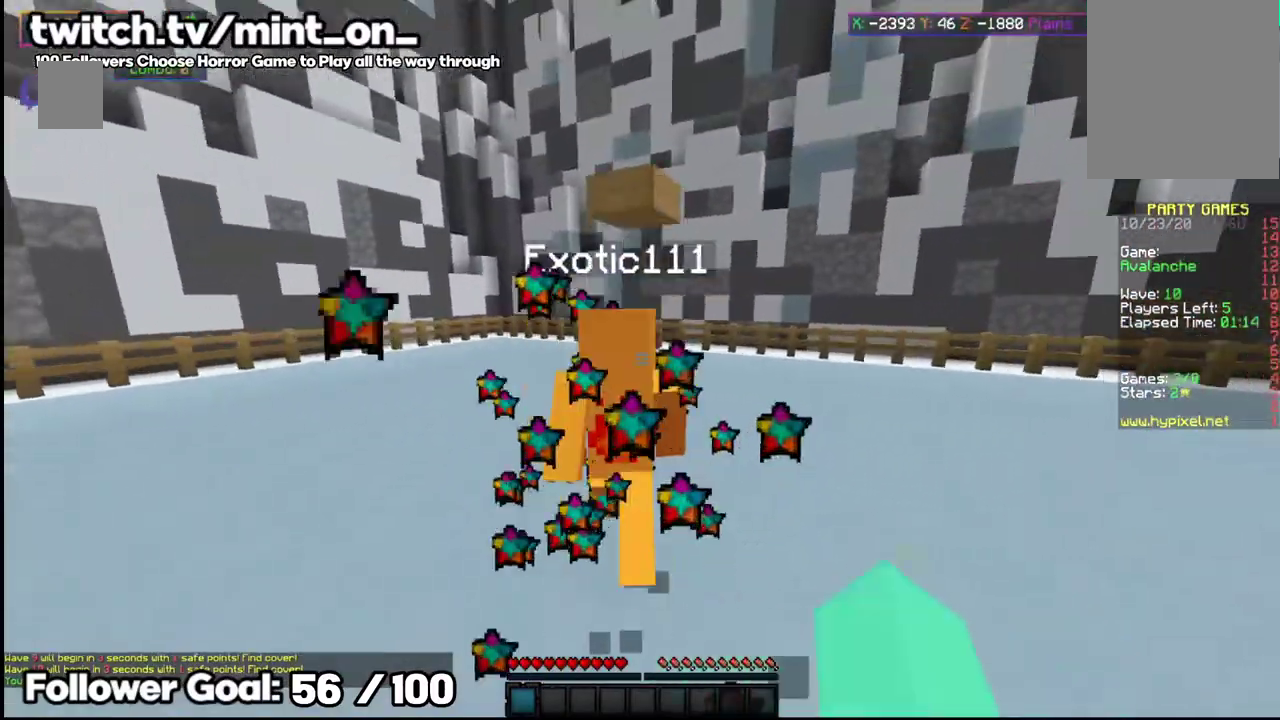
{"keys": ["w"], "mouse": ["left"], "events": [[41, "mouse_left", "down"]]}
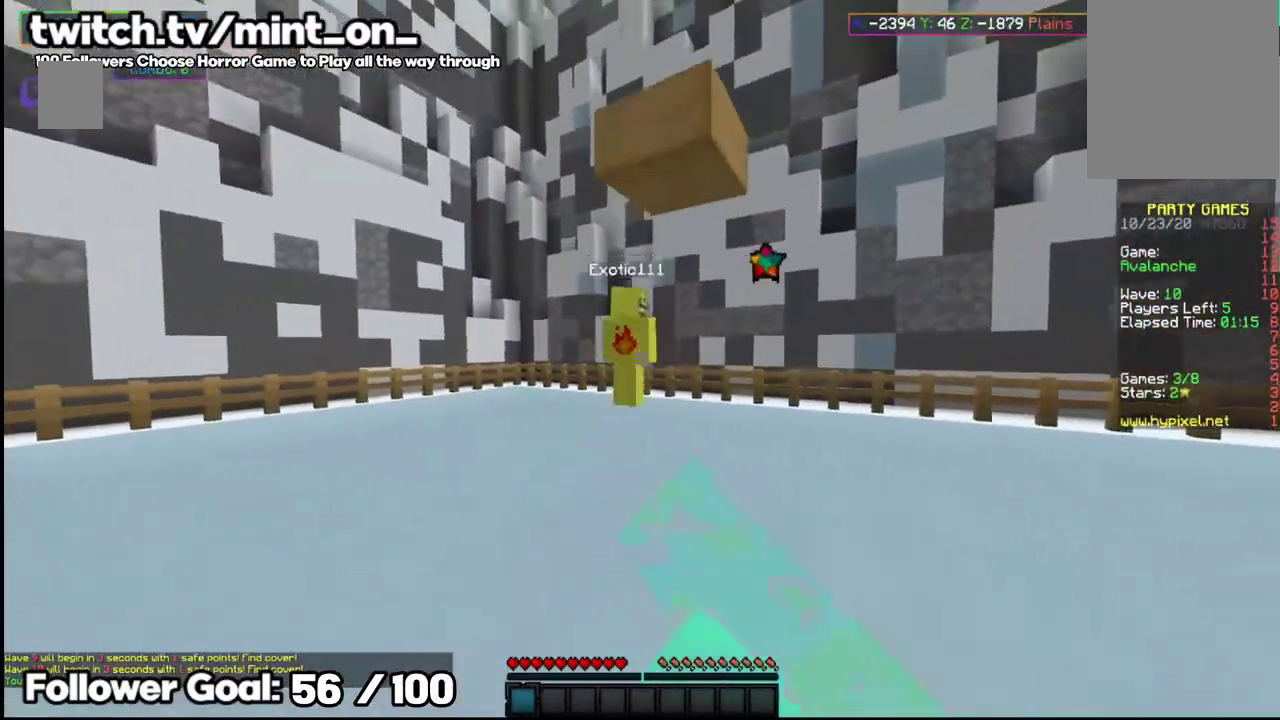
{"keys": [], "mouse": [], "events": [[312, "mouse_left", "up"], [333, "w", "up"]]}
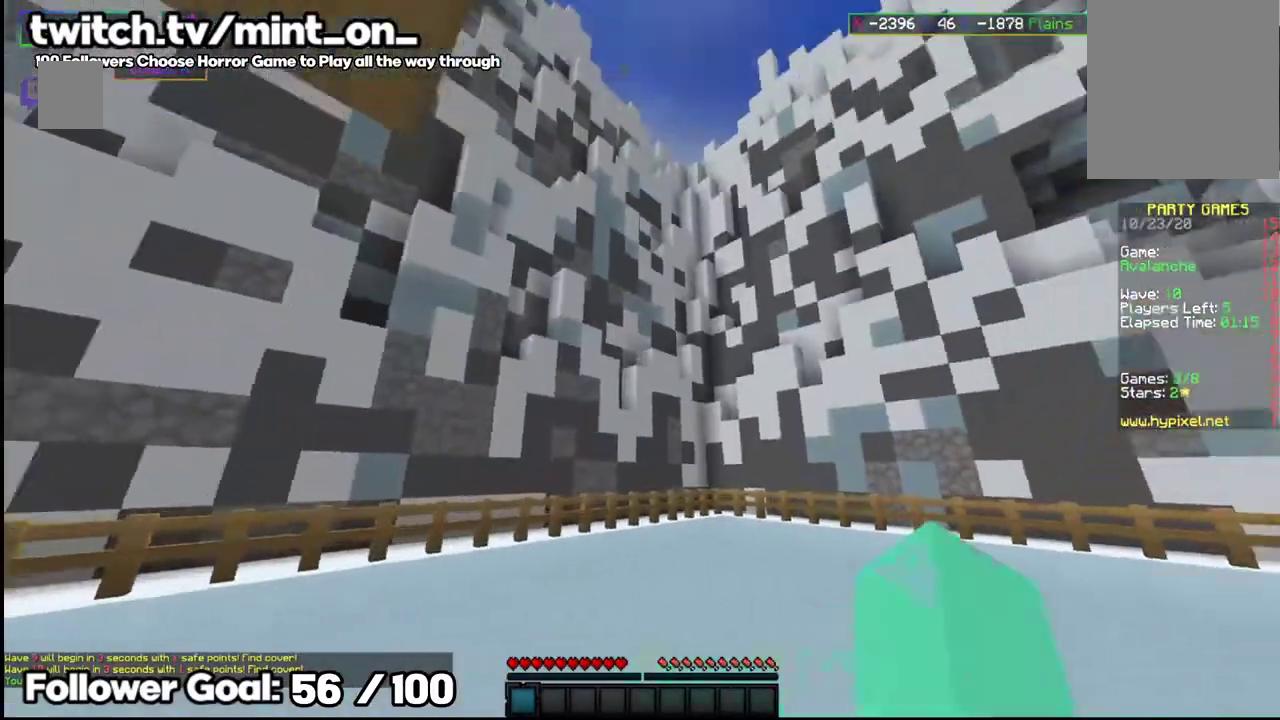
{"keys": [], "mouse": [], "events": []}
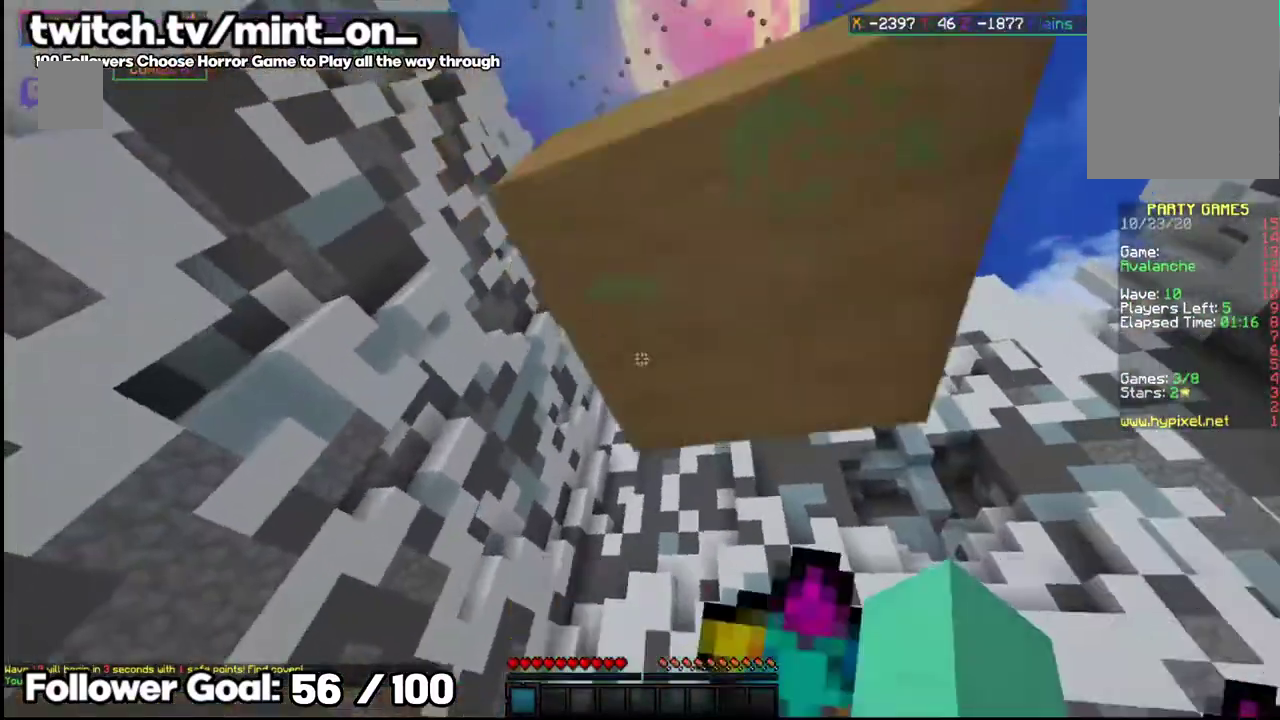
{"keys": ["w"], "mouse": ["left"], "events": [[208, "w", "down"], [291, "mouse_left", "down"]]}
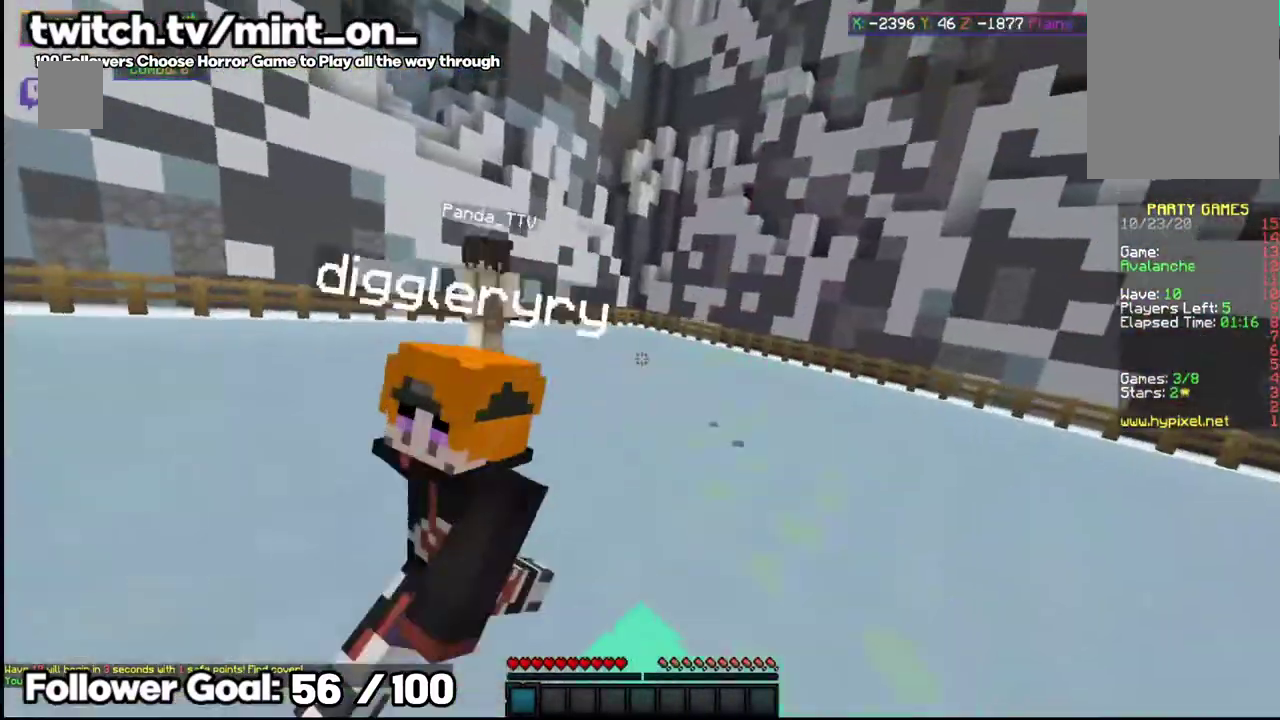
{"keys": ["w"], "mouse": ["left"], "events": [[167, "mouse_left", "up"], [187, "mouse_left", "down"]]}
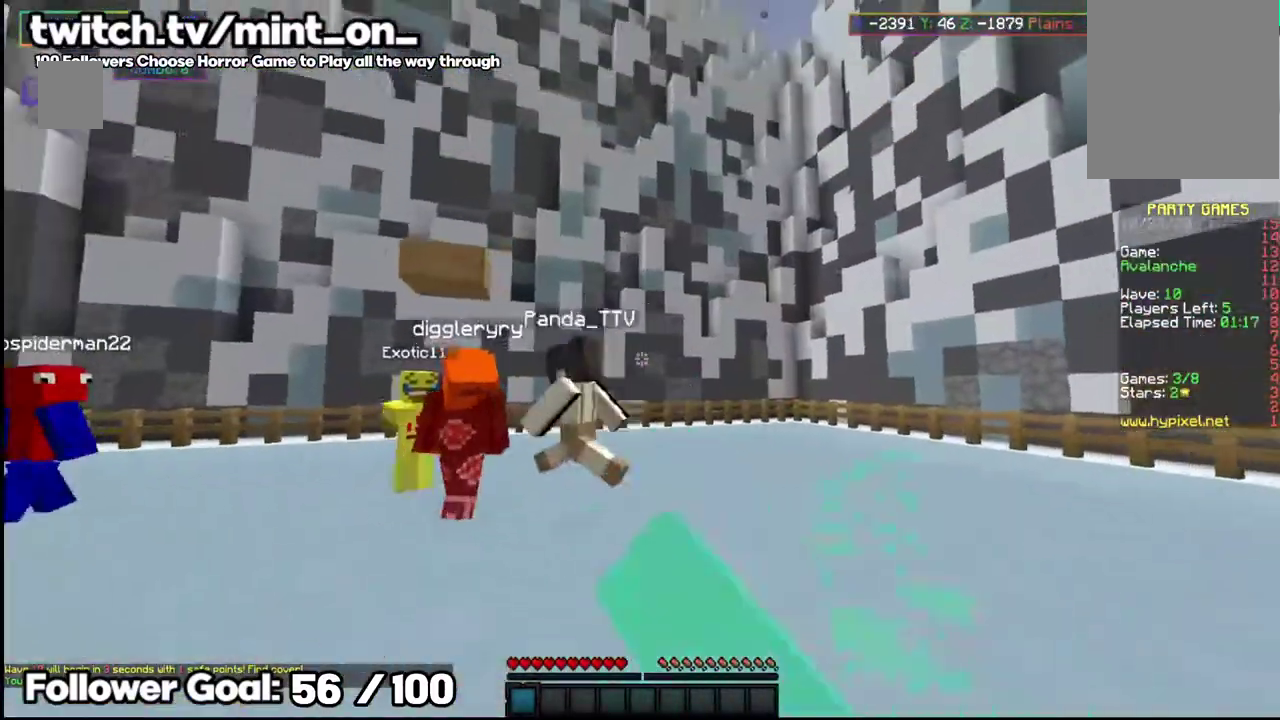
{"keys": ["w"], "mouse": [], "events": [[396, "mouse_left", "up"]]}
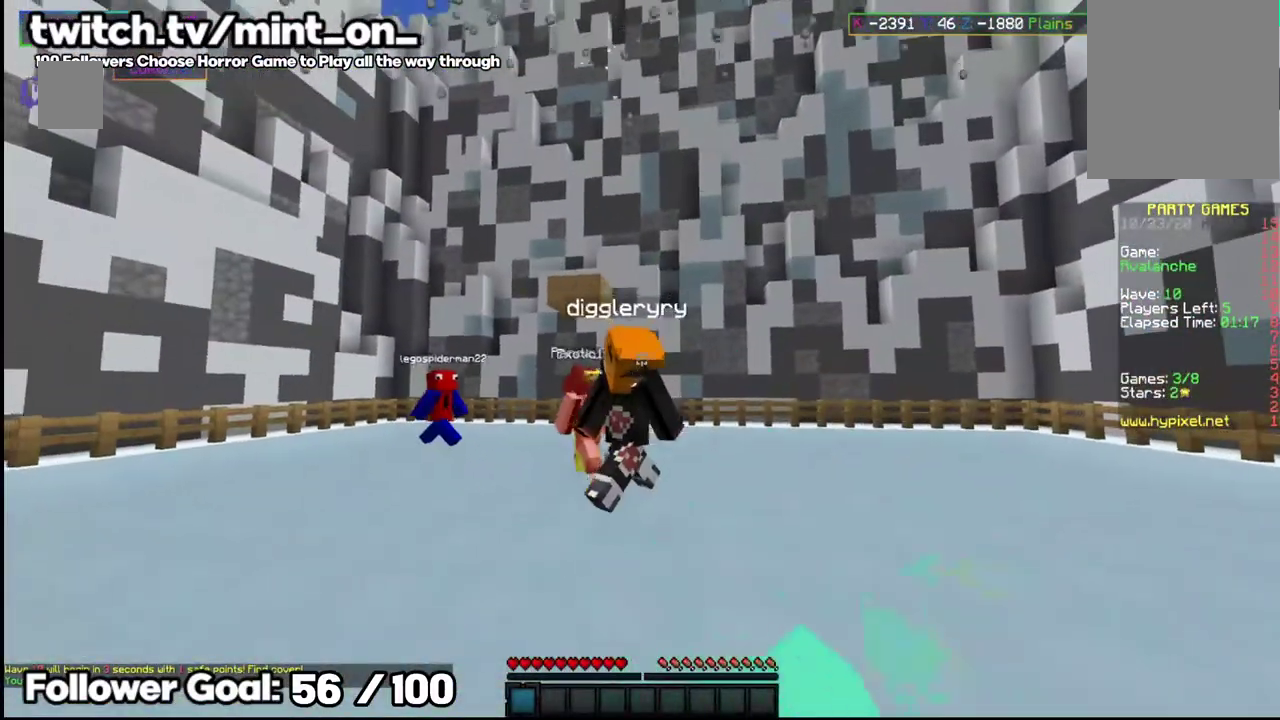
{"keys": ["w"], "mouse": [], "events": [[104, "space", "down"], [333, "space", "up"]]}
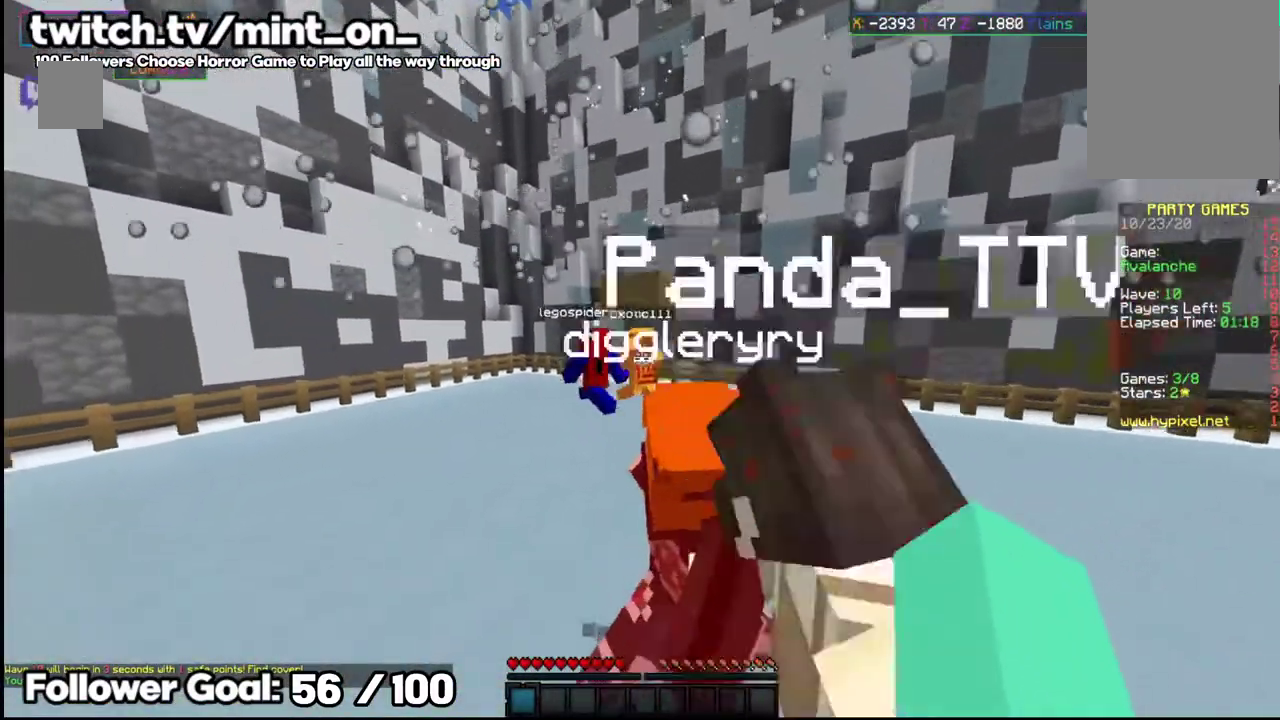
{"keys": ["w"], "mouse": ["left"], "events": [[208, "mouse_left", "down"]]}
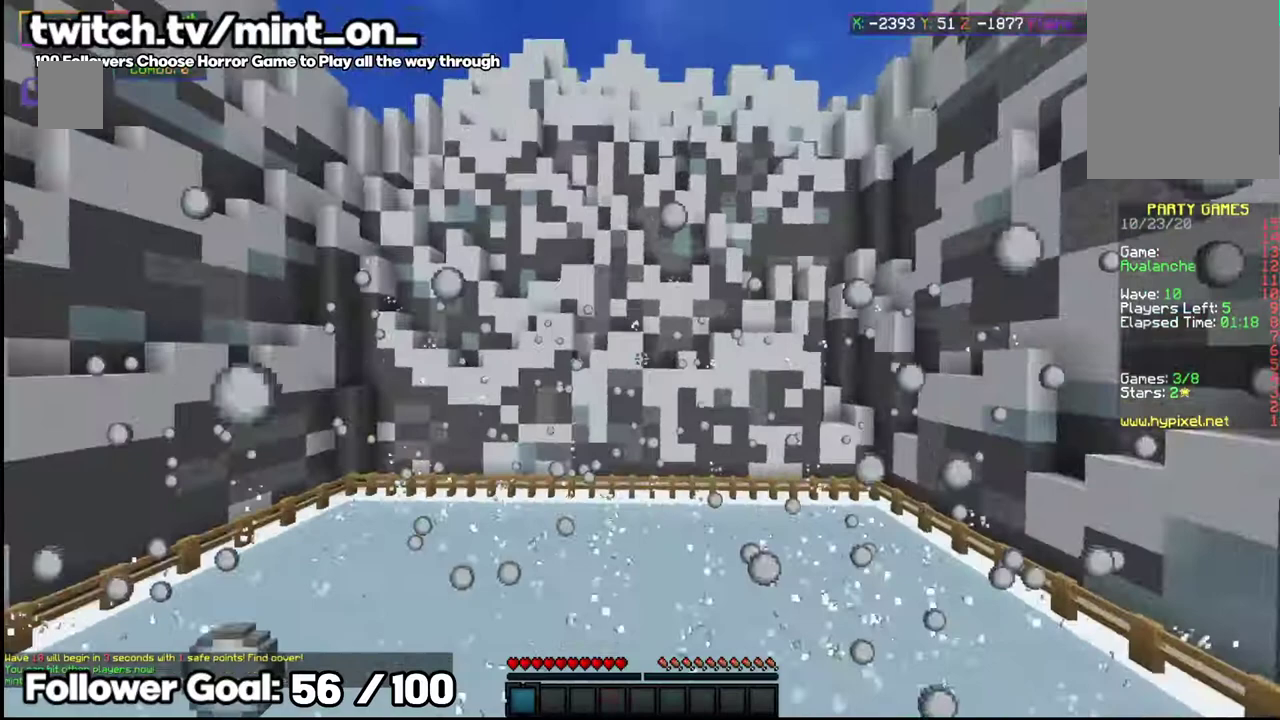
{"keys": [], "mouse": [], "events": [[250, "mouse_left", "up"], [271, "w", "up"]]}
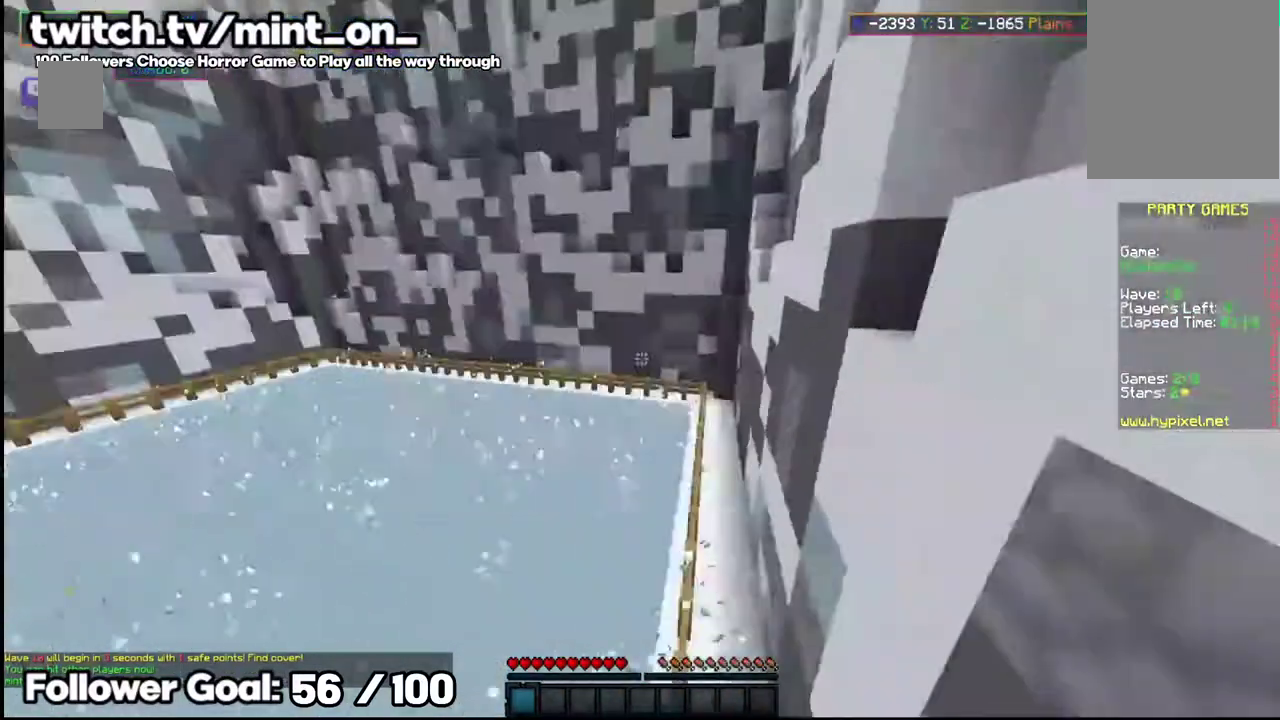
{"keys": ["space", "w"], "mouse": [], "events": [[21, "space", "down"], [167, "w", "down"]]}
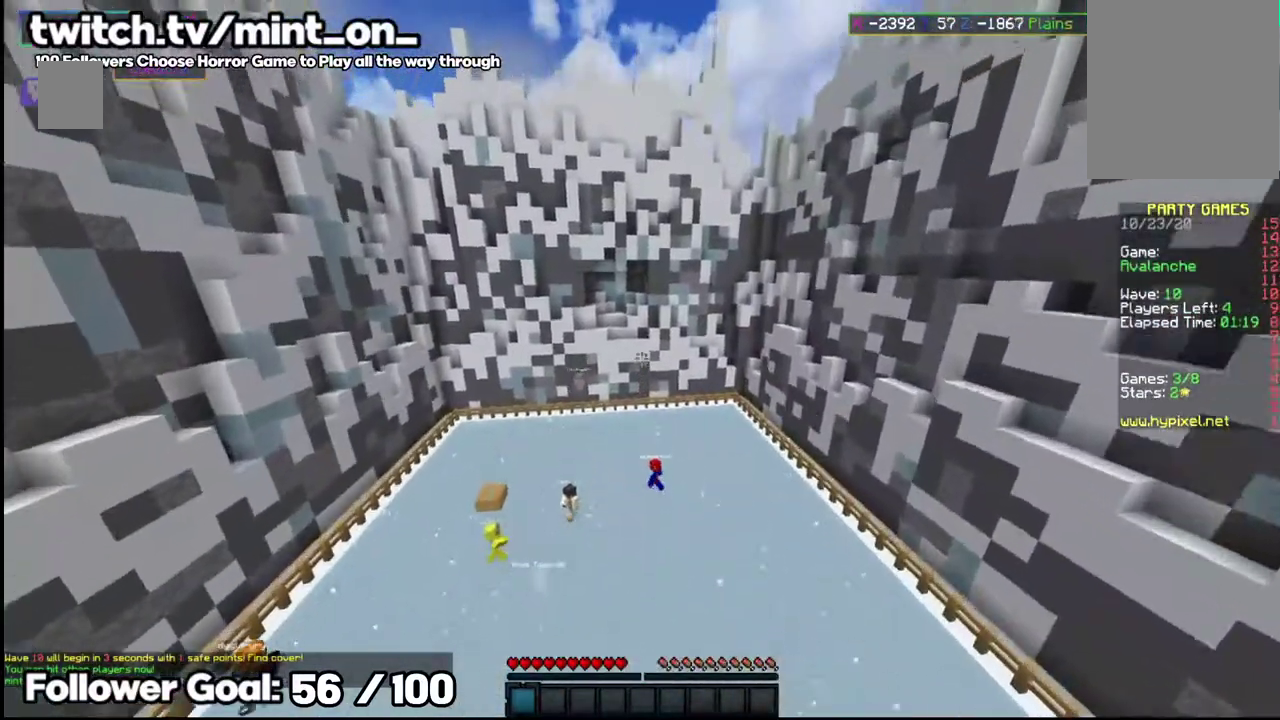
{"keys": ["s"], "mouse": [], "events": [[104, "w", "up"], [208, "space", "up"], [479, "s", "down"]]}
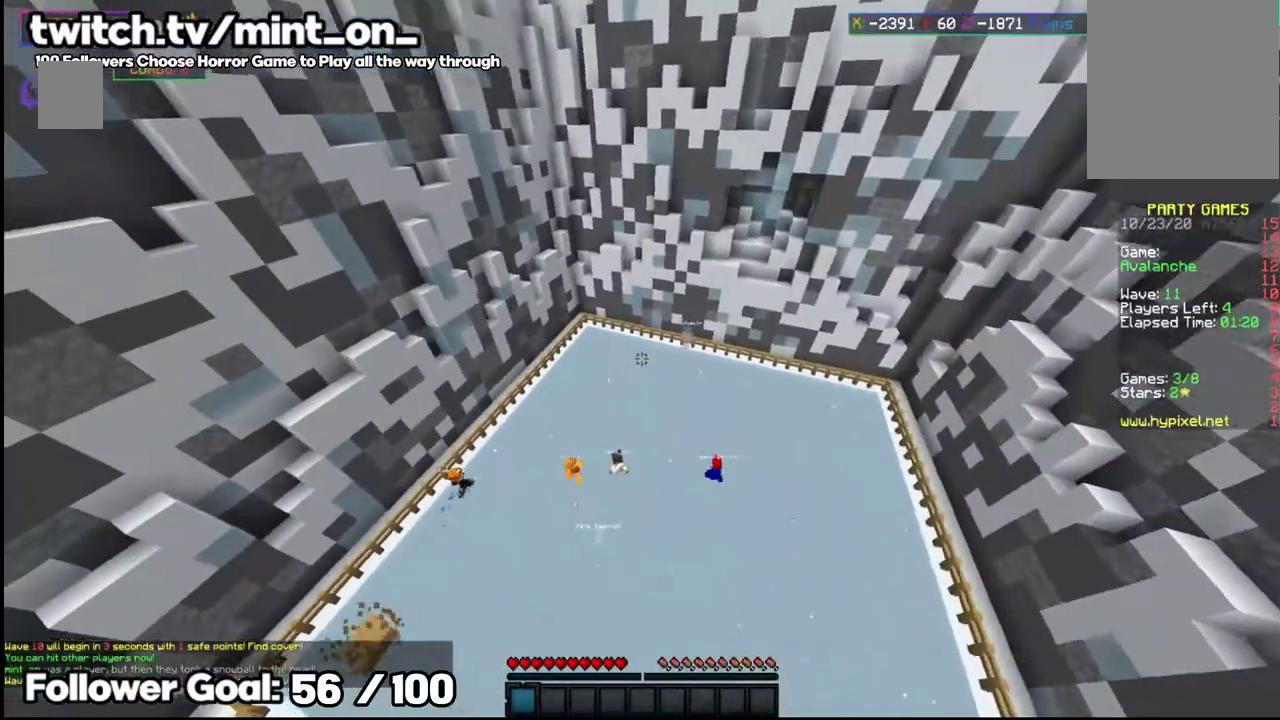
{"keys": [], "mouse": [], "events": [[167, "s", "up"]]}